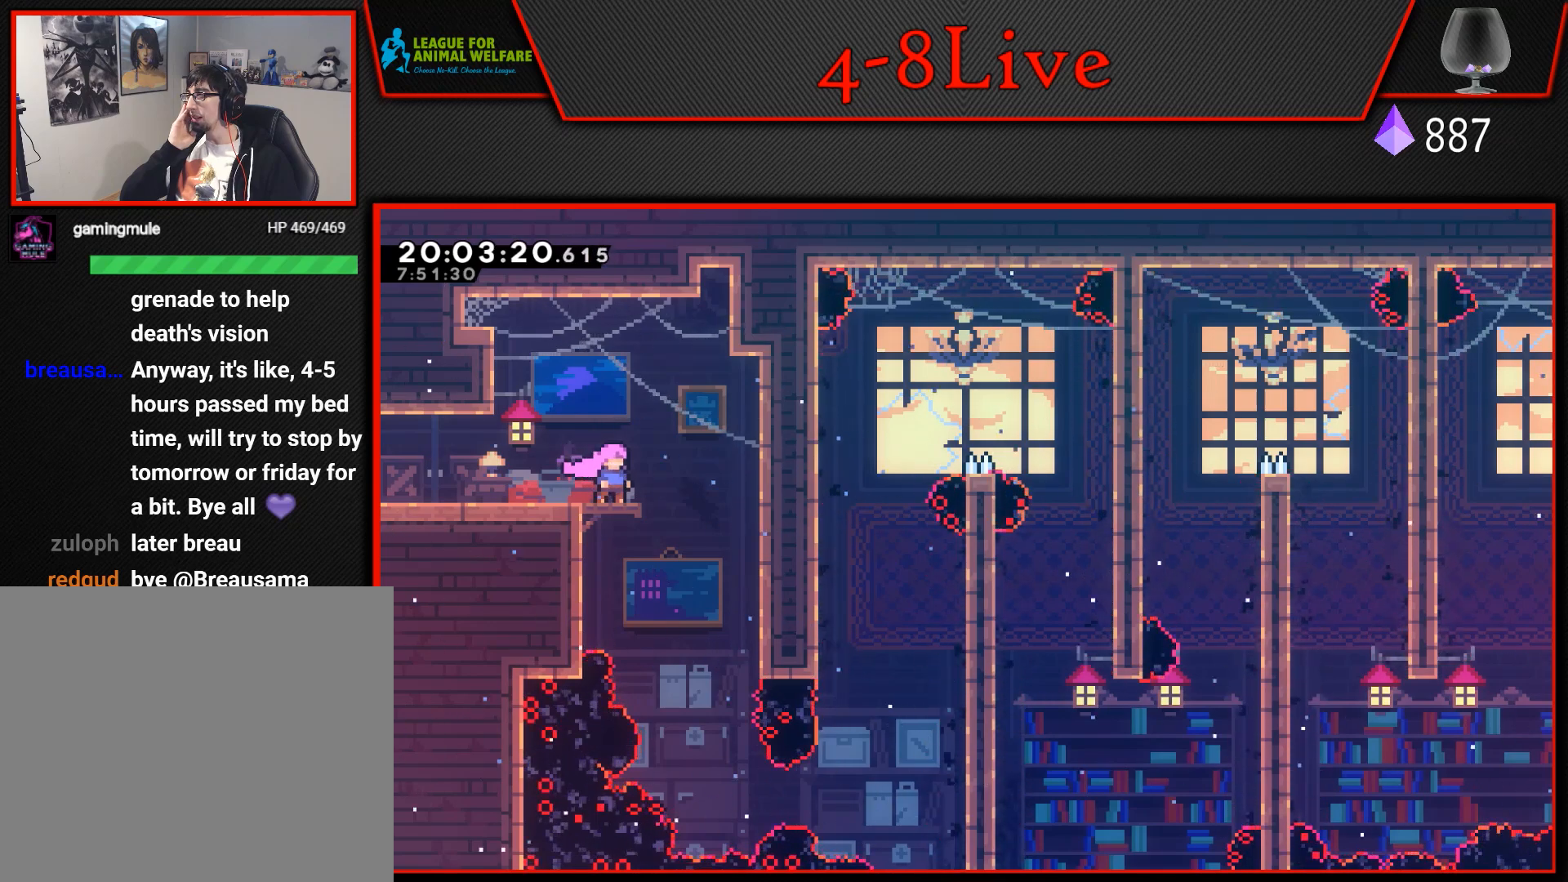
Gameplay with a controller (PlayStation layout); each line is a JSON object with the inputs held at the frame after it. "events" lists button and stick changes between this image and that frame as [ms after this image, input, new state], when the widget could be followed in between. Not read: left_stick right_stick.
{"buttons": [], "events": [[133, "DPAD_RIGHT", "down"], [433, "DPAD_RIGHT", "up"]]}
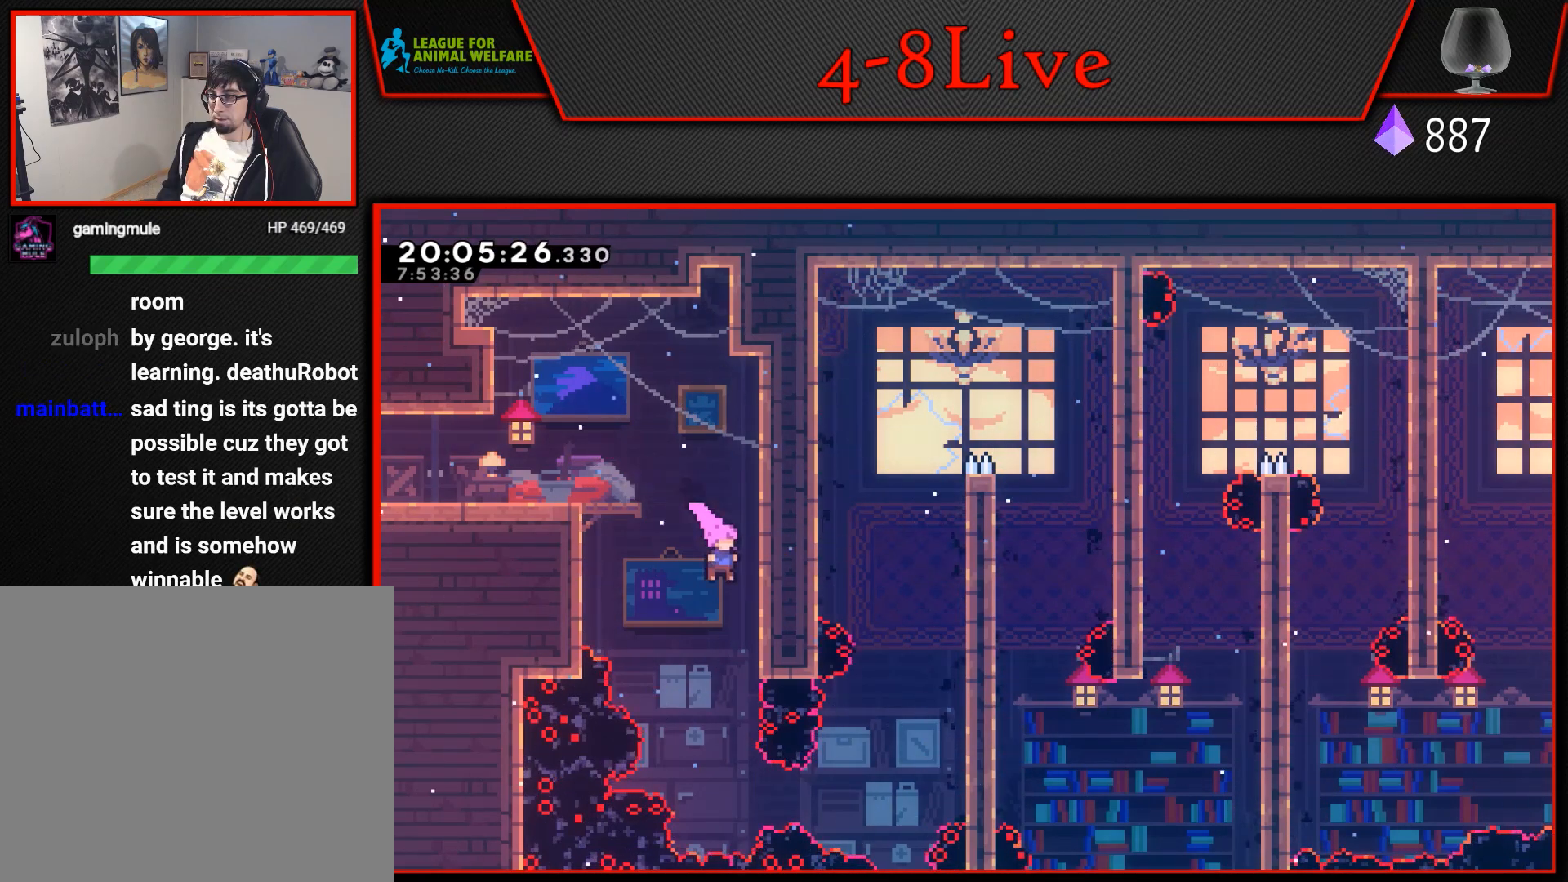
{"buttons": ["L1", "R1", "DPAD_RIGHT"], "events": [[333, "DPAD_RIGHT", "down"], [383, "L1", "down"], [417, "R1", "down"]]}
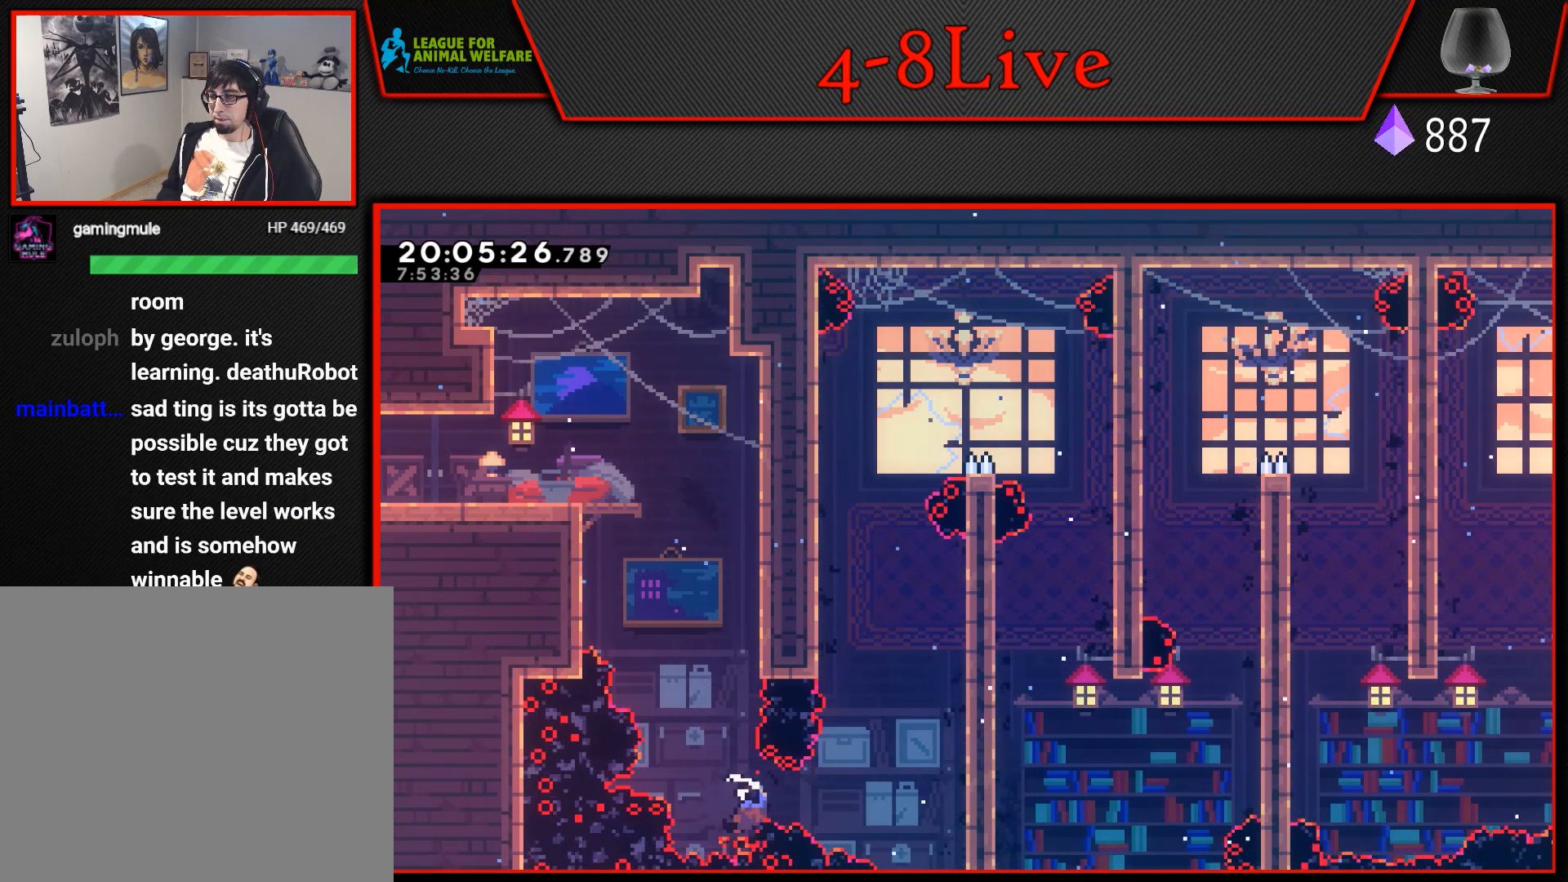
{"buttons": ["CROSS"], "events": [[133, "R1", "up"], [233, "DPAD_RIGHT", "up"], [317, "L1", "up"], [350, "CROSS", "down"]]}
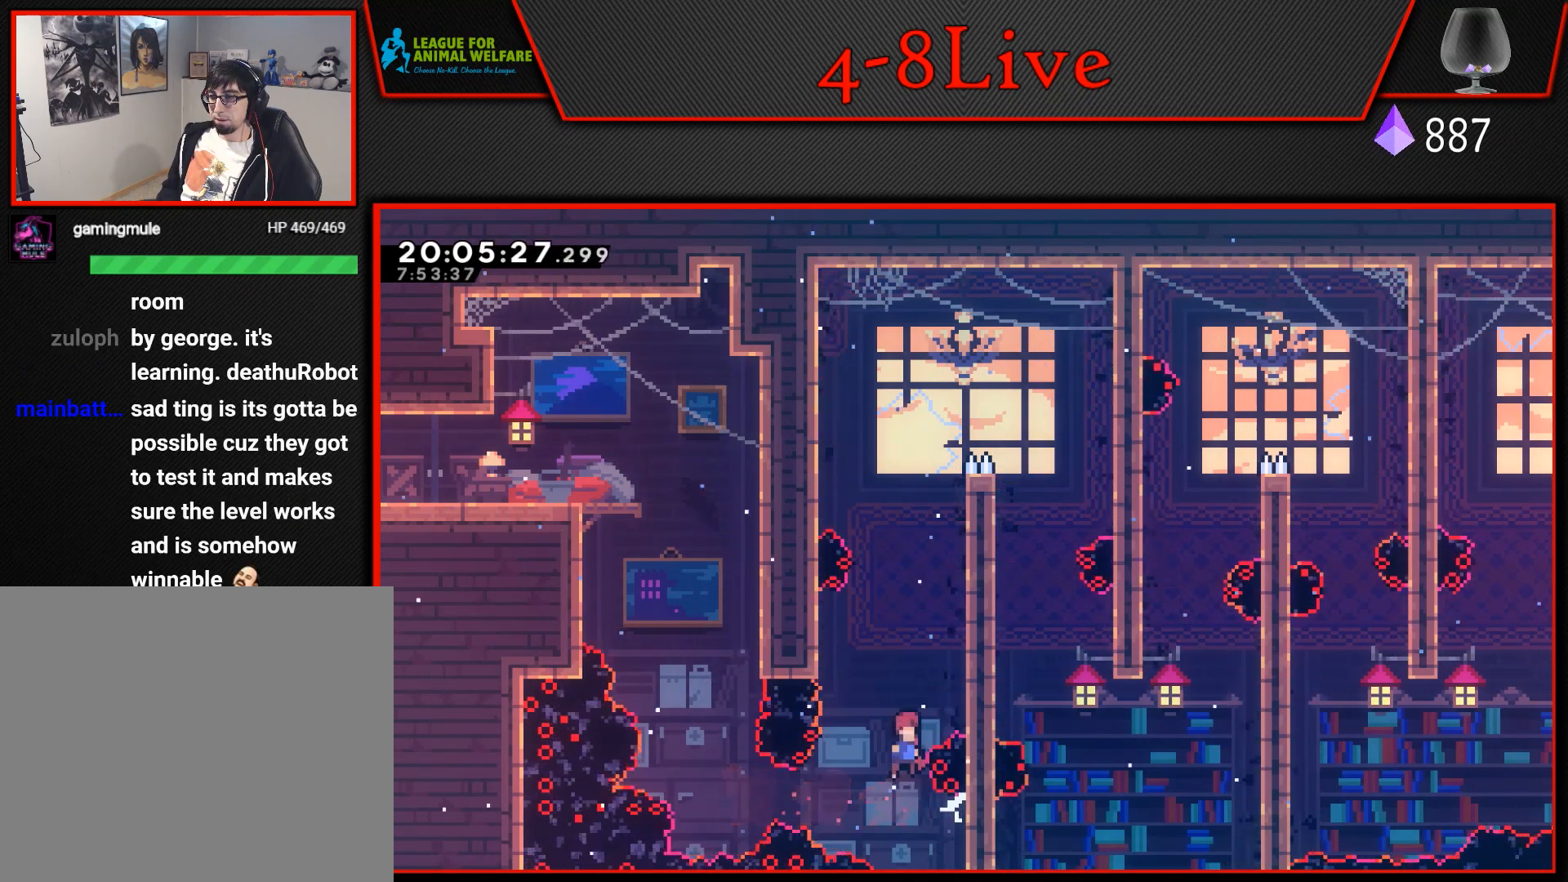
{"buttons": ["CROSS", "L1", "DPAD_LEFT"], "events": [[17, "DPAD_RIGHT", "down"], [17, "L1", "down"], [333, "CROSS", "up"], [350, "DPAD_RIGHT", "up"], [383, "CROSS", "down"], [383, "DPAD_LEFT", "down"]]}
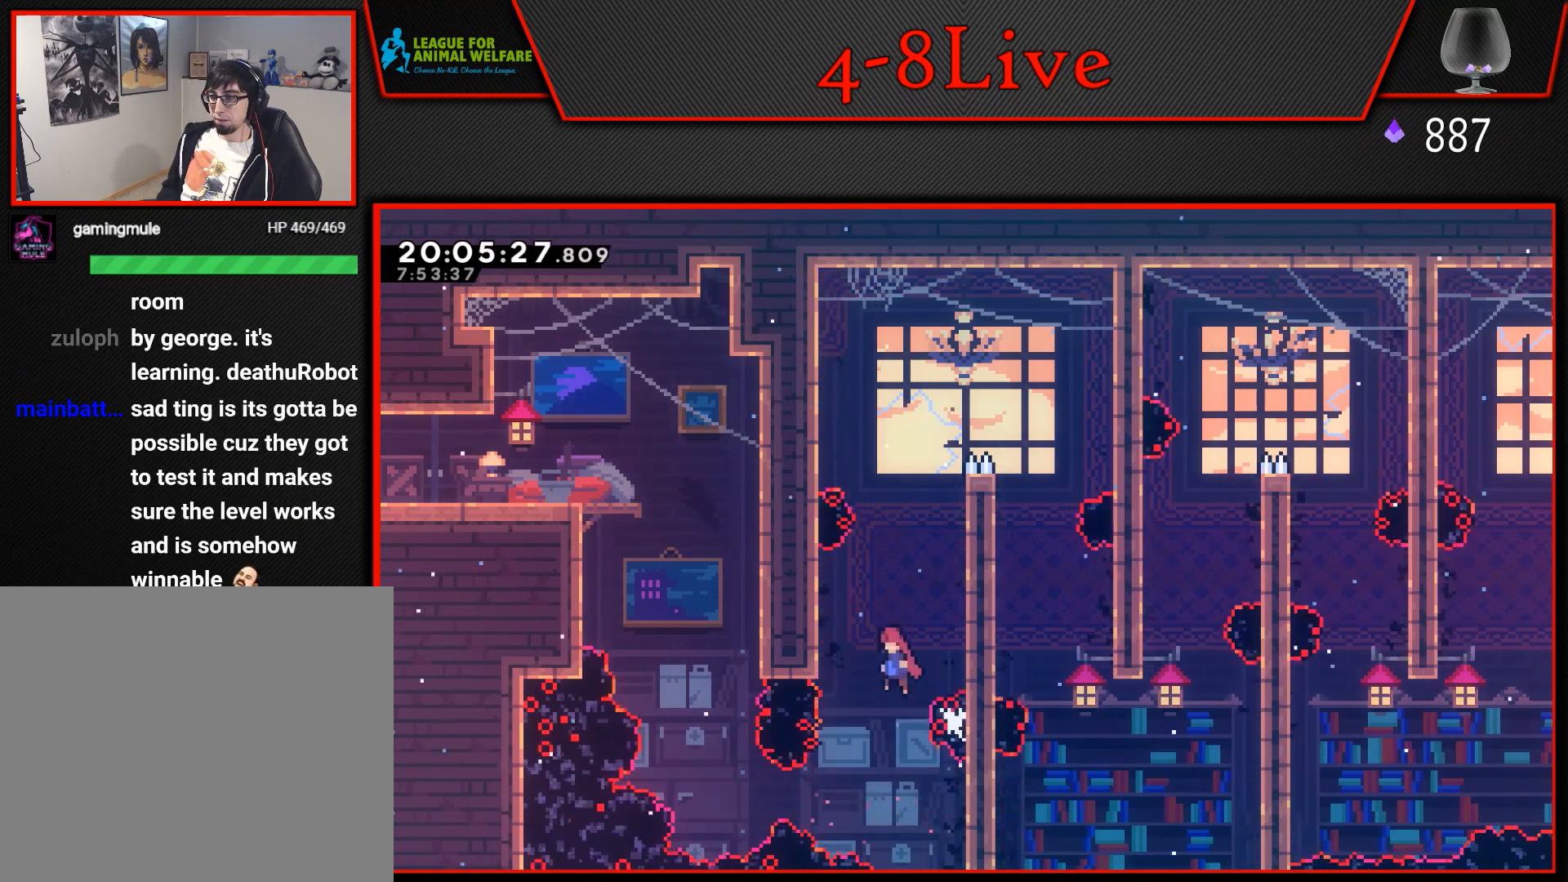
{"buttons": ["CROSS", "L1", "DPAD_RIGHT"], "events": [[267, "CROSS", "up"], [267, "DPAD_LEFT", "up"], [467, "CROSS", "down"], [483, "DPAD_RIGHT", "down"]]}
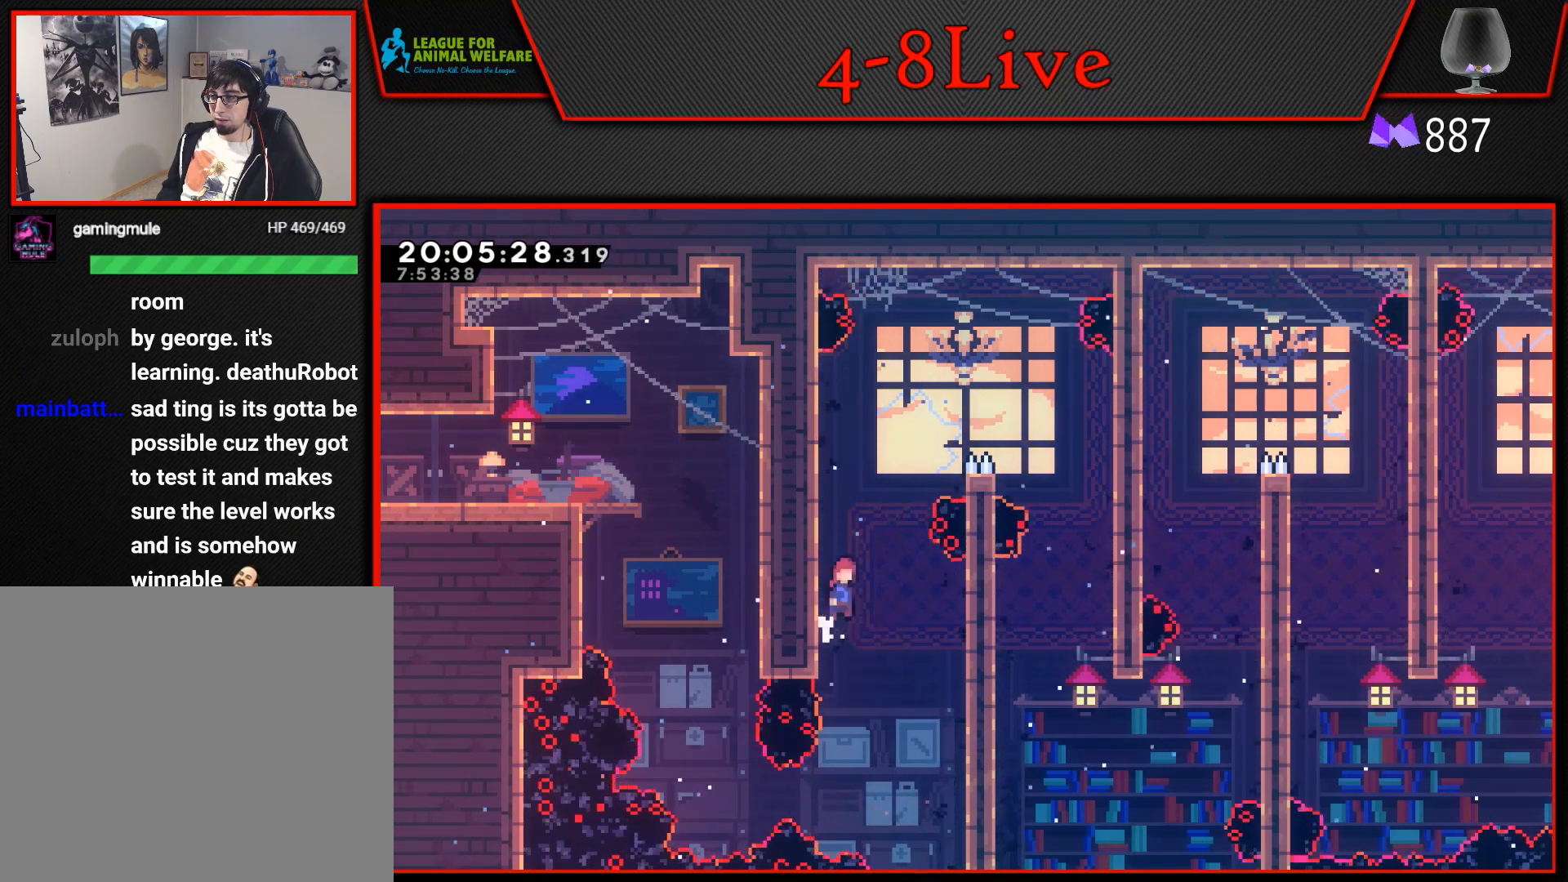
{"buttons": ["L1"], "events": [[383, "DPAD_RIGHT", "up"], [400, "CROSS", "up"]]}
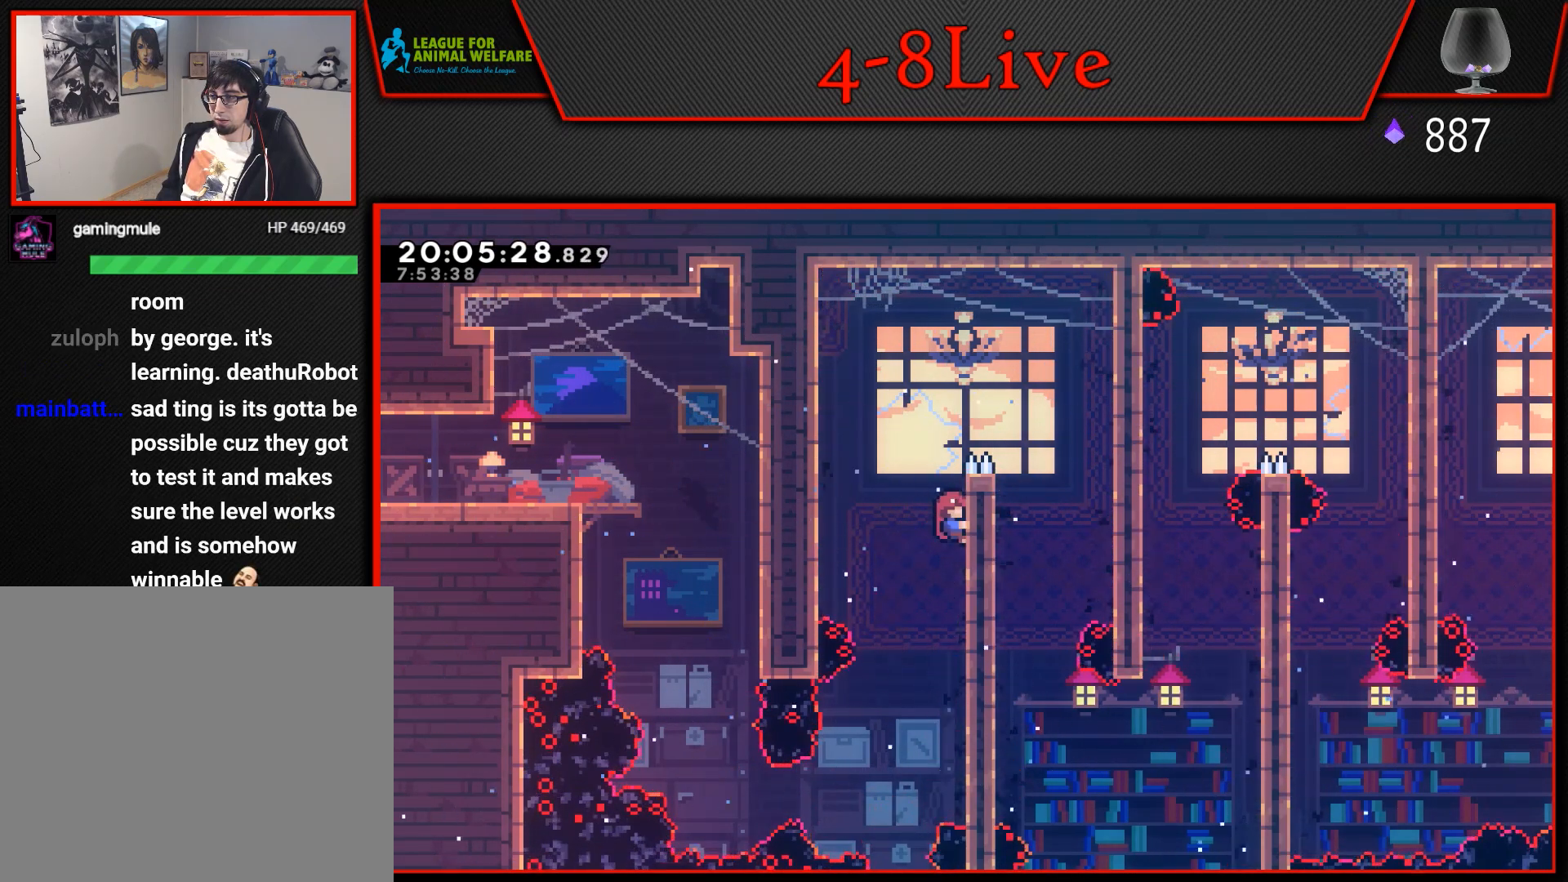
{"buttons": ["CROSS", "L1", "DPAD_LEFT"], "events": [[183, "CROSS", "down"], [183, "DPAD_LEFT", "down"]]}
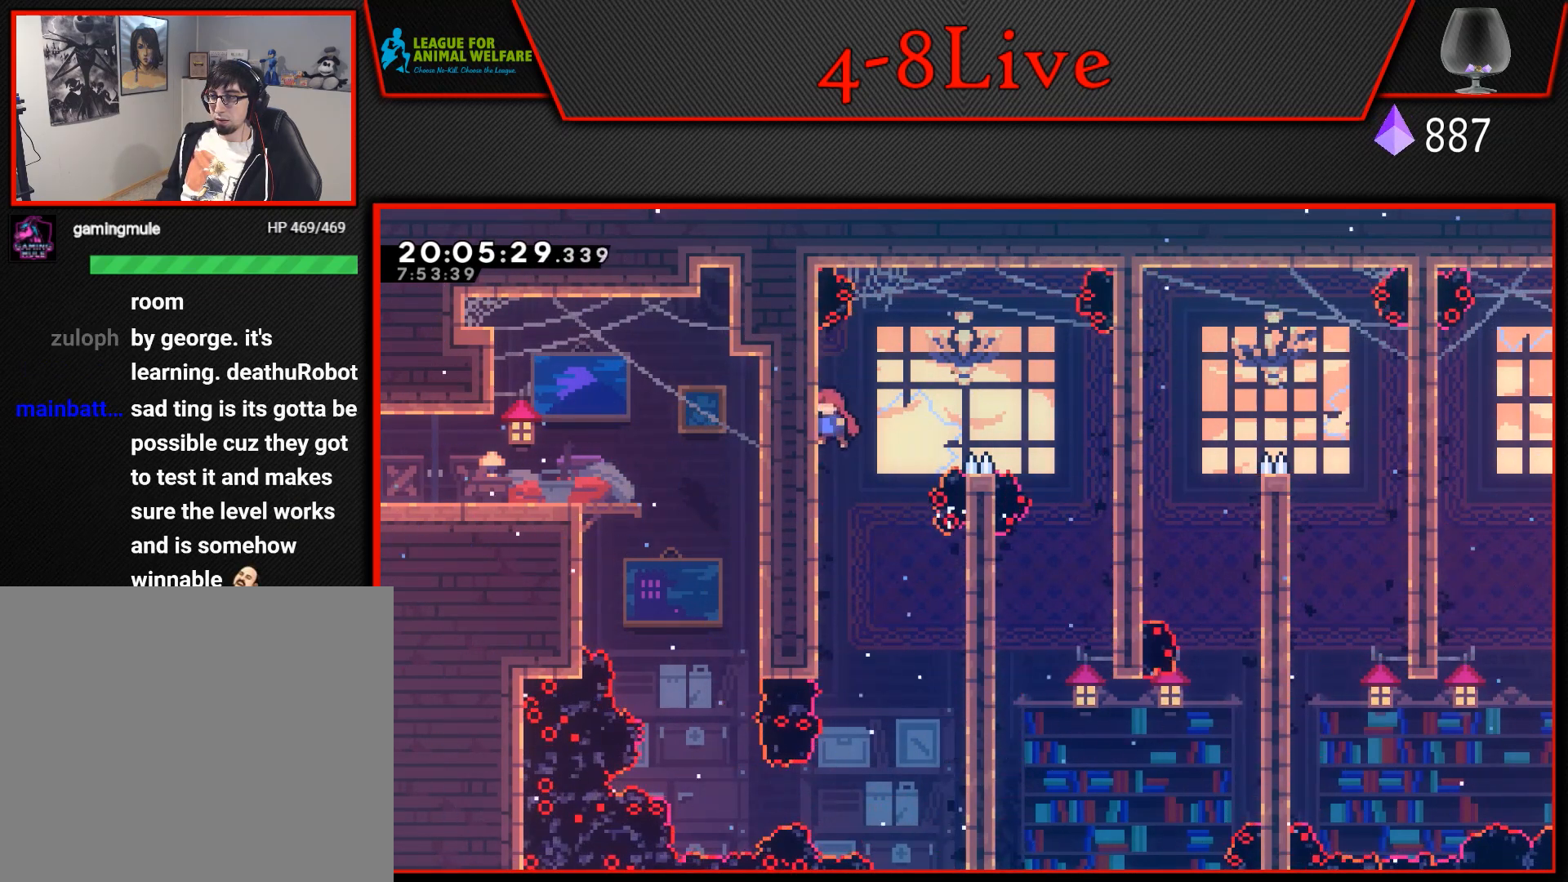
{"buttons": ["CROSS", "L1", "DPAD_RIGHT"], "events": [[17, "DPAD_LEFT", "up"], [33, "CROSS", "up"], [83, "DPAD_RIGHT", "down"], [100, "CROSS", "down"]]}
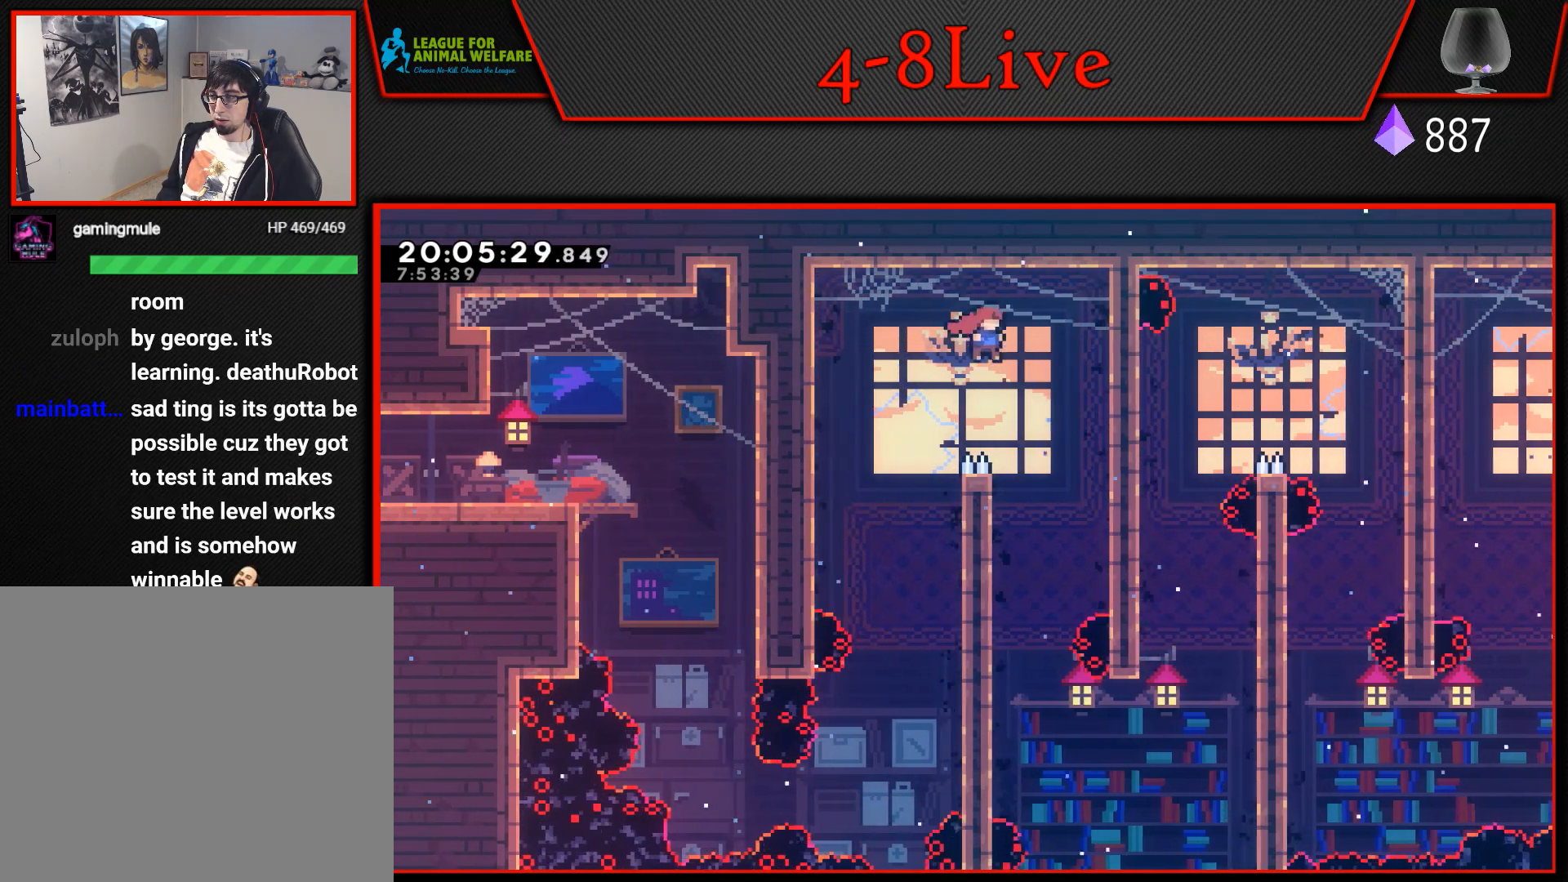
{"buttons": ["DPAD_DOWN", "DPAD_LEFT"], "events": [[67, "CROSS", "up"], [100, "DPAD_DOWN", "down"], [100, "L1", "up"], [150, "DPAD_RIGHT", "up"], [500, "DPAD_LEFT", "down"]]}
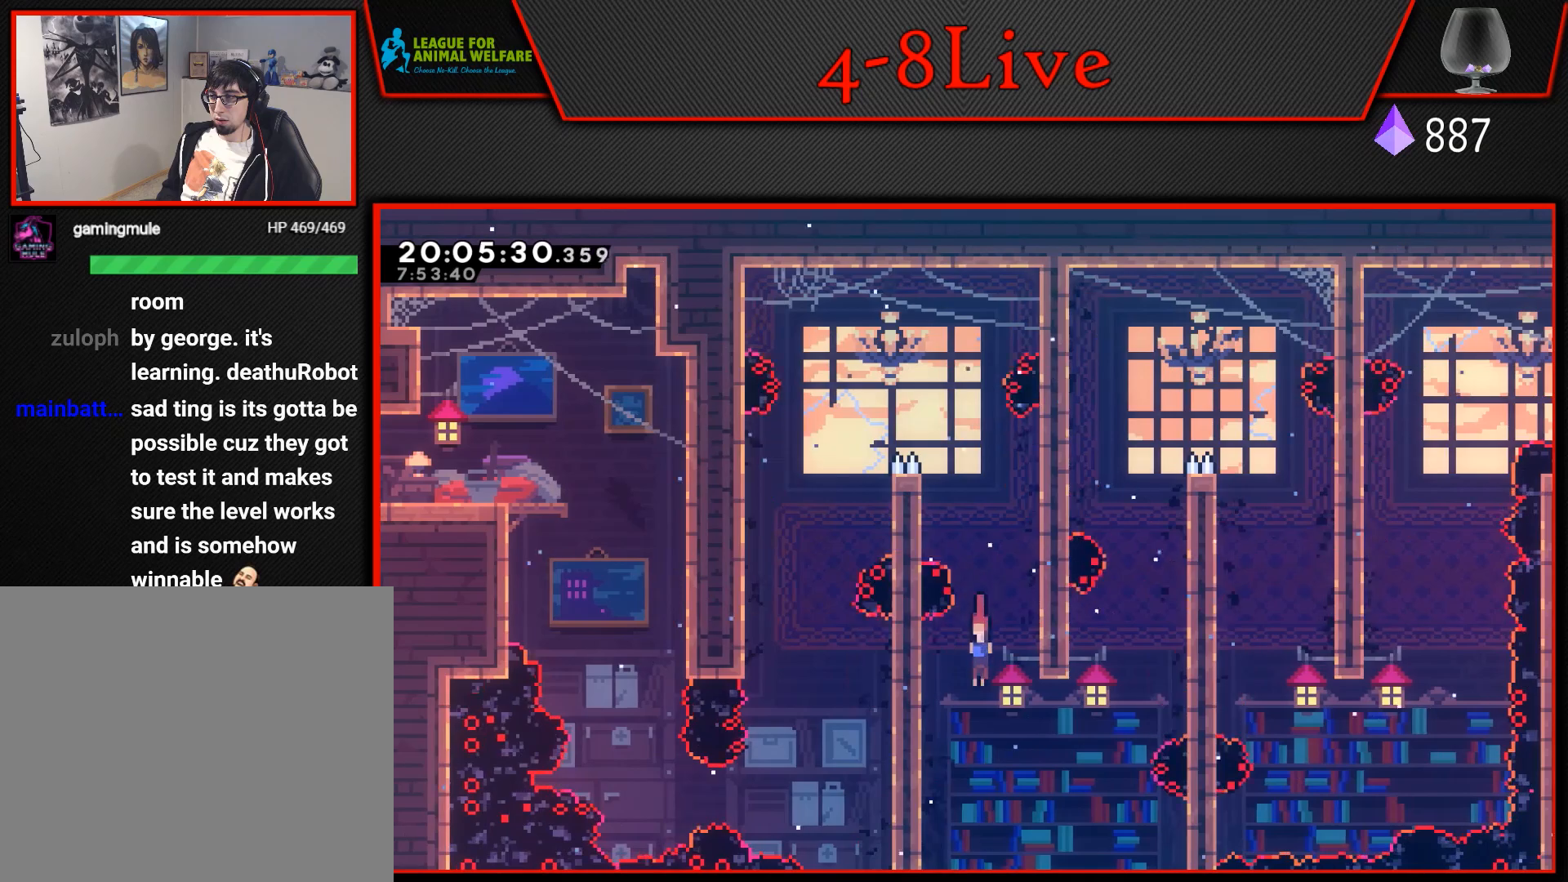
{"buttons": ["CROSS", "L1", "DPAD_RIGHT"], "events": [[150, "DPAD_DOWN", "up"], [183, "DPAD_DOWN", "down"], [200, "L1", "down"], [233, "CROSS", "down"], [233, "DPAD_LEFT", "up"], [233, "DPAD_RIGHT", "down"], [250, "DPAD_DOWN", "up"]]}
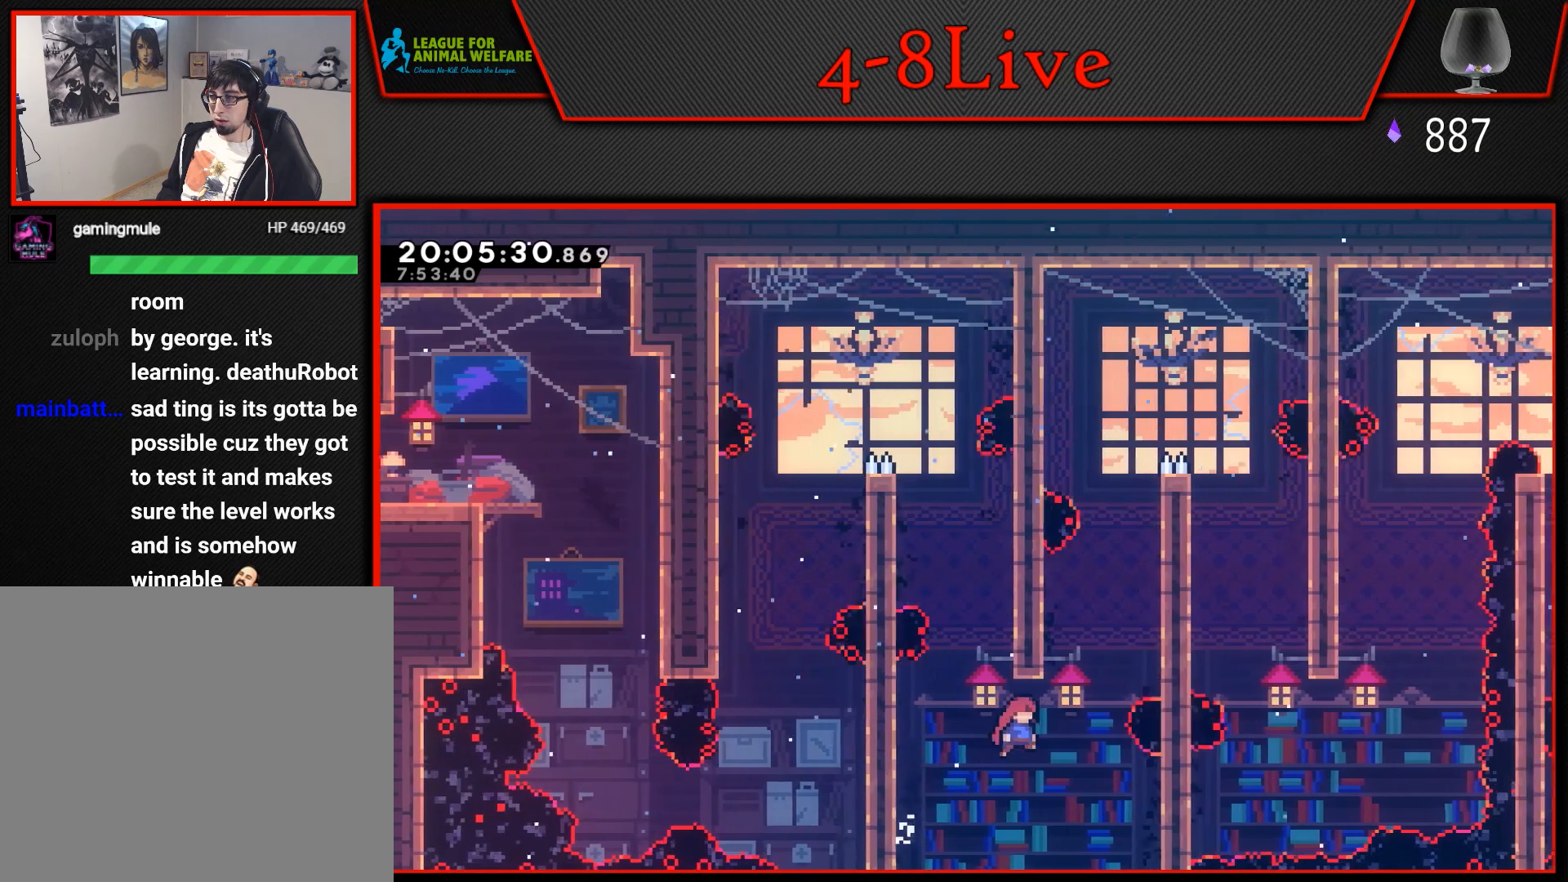
{"buttons": [], "events": [[400, "CROSS", "up"], [400, "DPAD_RIGHT", "up"], [500, "L1", "up"]]}
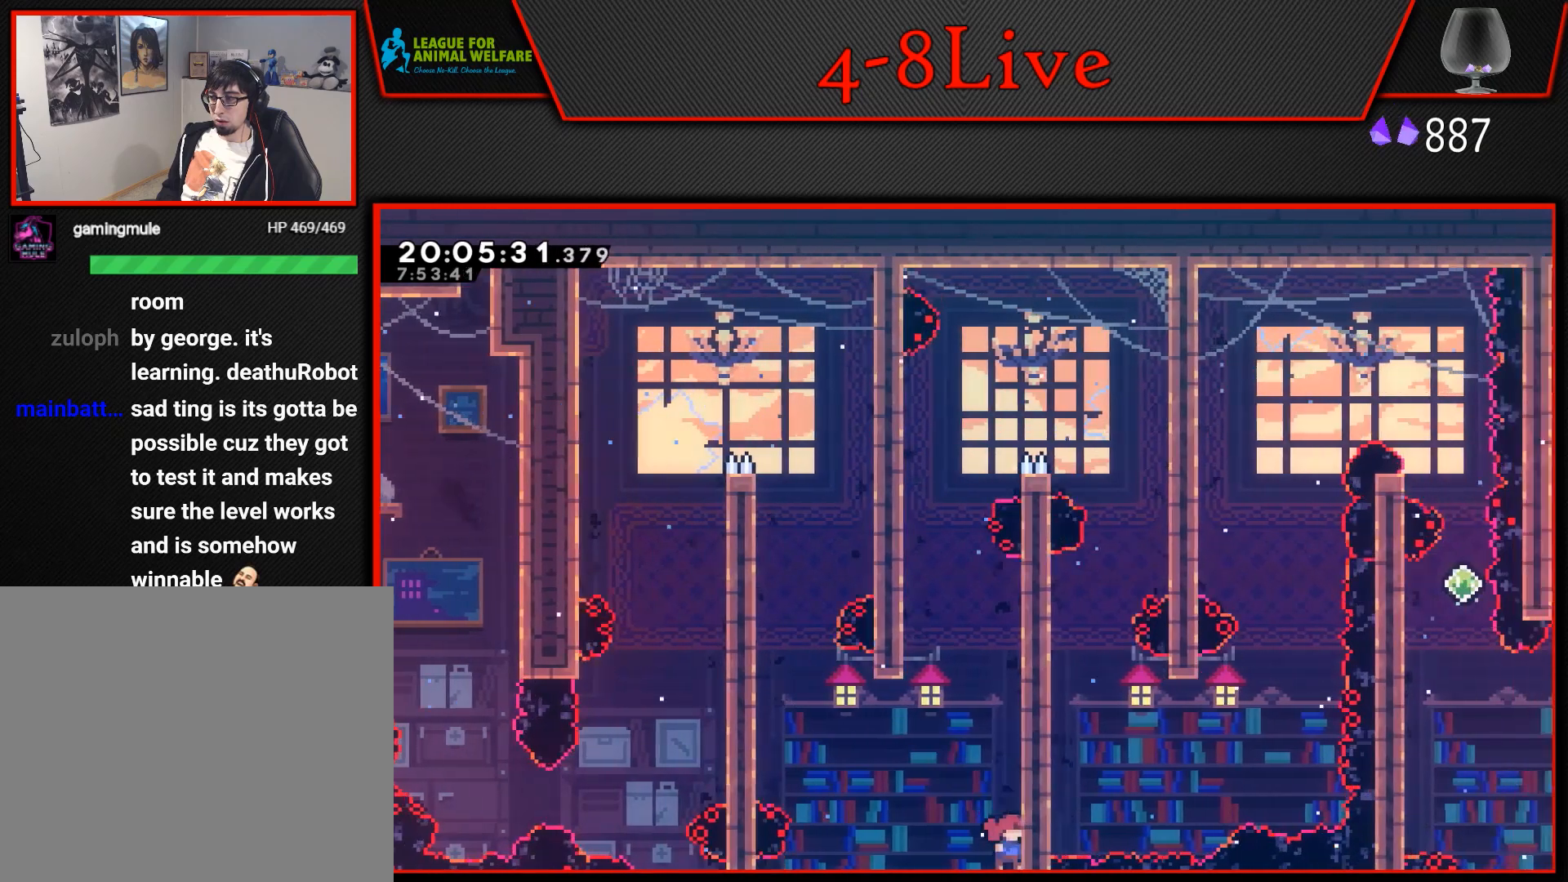
{"buttons": ["CROSS", "L1", "DPAD_RIGHT"], "events": [[17, "CROSS", "down"], [167, "L1", "down"], [200, "DPAD_RIGHT", "down"]]}
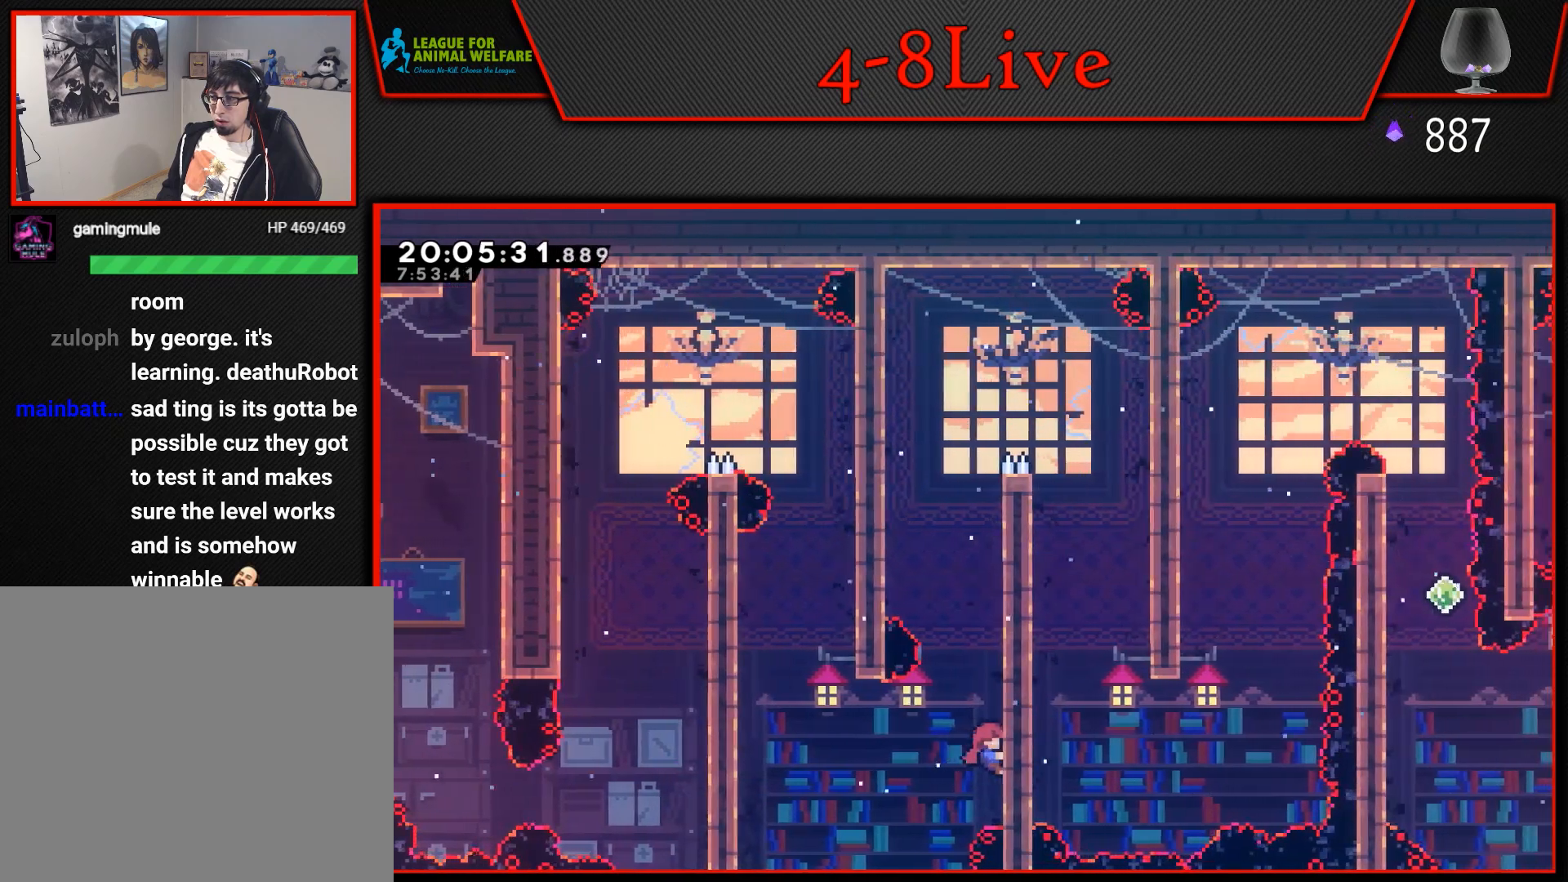
{"buttons": ["L1"], "events": [[33, "CROSS", "up"], [33, "DPAD_RIGHT", "up"], [83, "CROSS", "down"], [83, "DPAD_LEFT", "down"], [450, "DPAD_LEFT", "up"], [467, "CROSS", "up"]]}
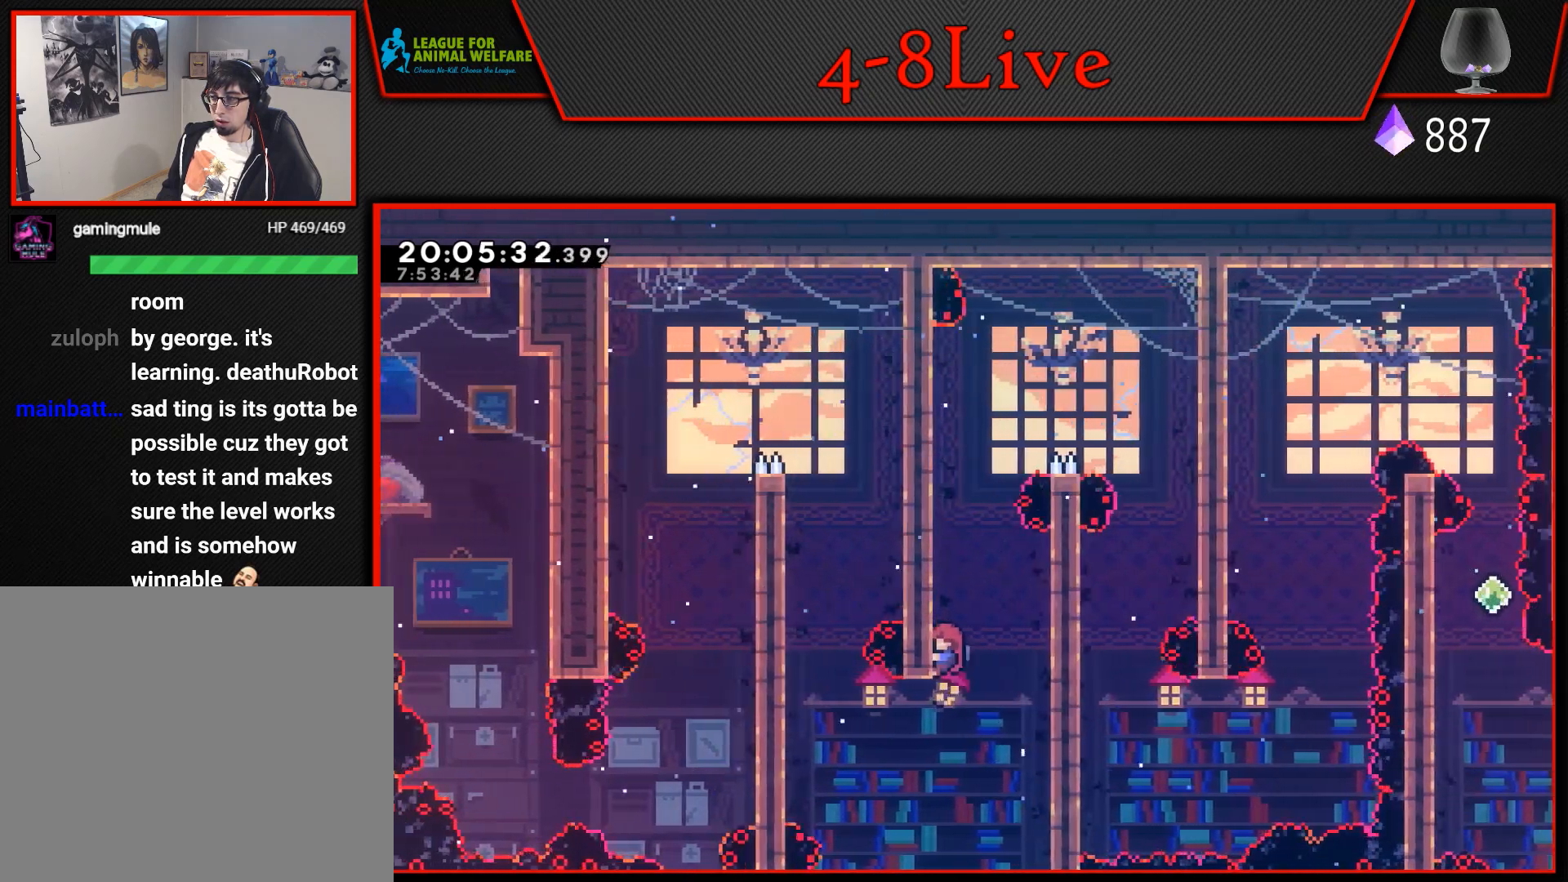
{"buttons": ["CROSS", "L1", "DPAD_RIGHT"], "events": [[250, "CROSS", "down"], [283, "DPAD_RIGHT", "down"]]}
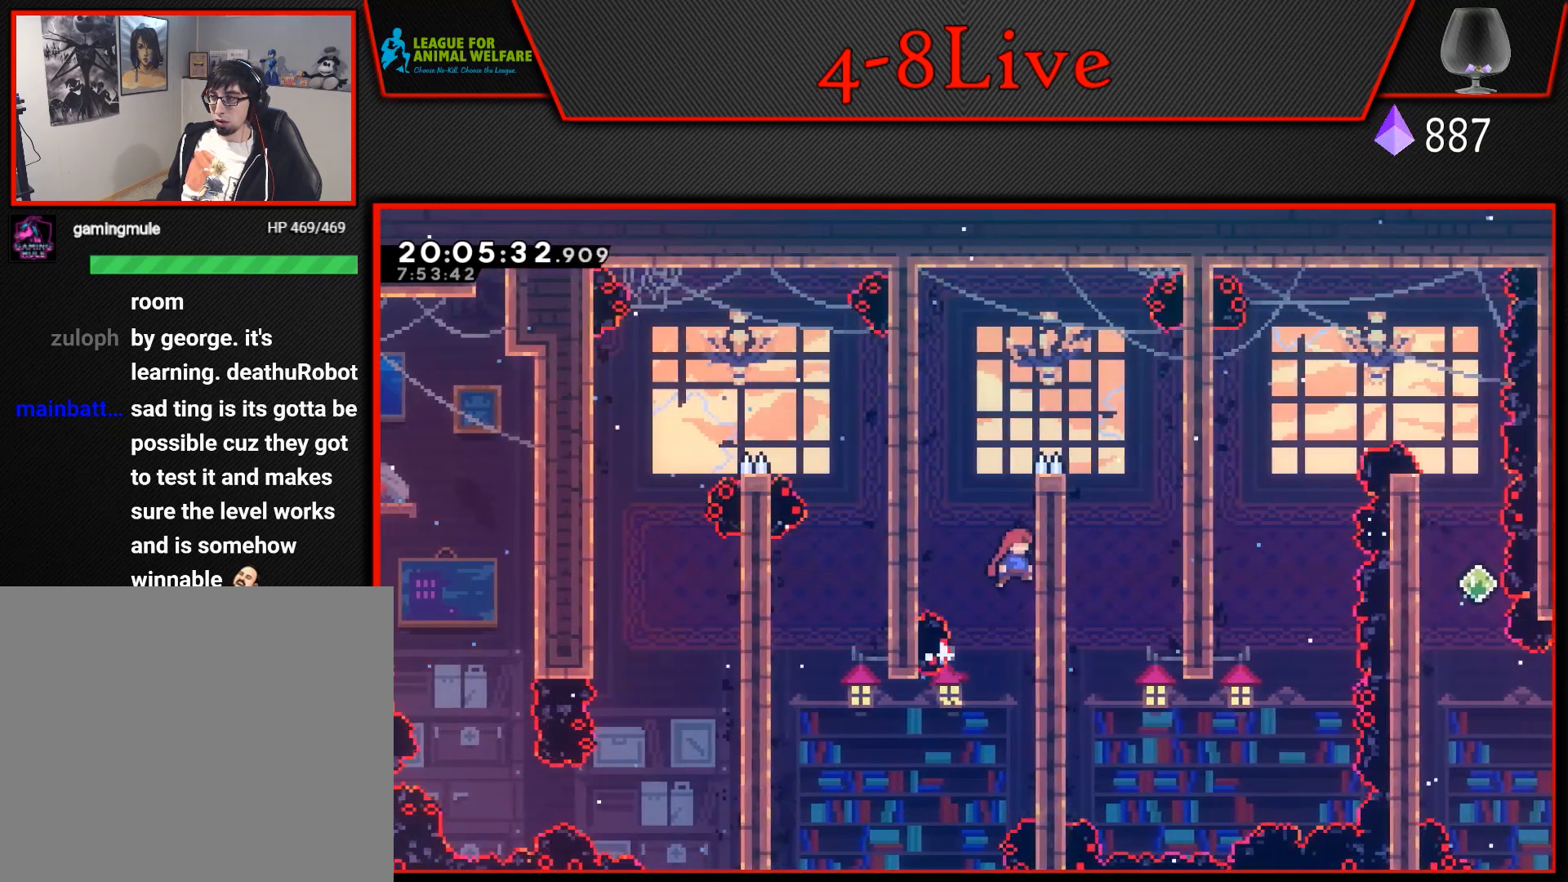
{"buttons": ["CROSS", "L1", "DPAD_LEFT"], "events": [[133, "DPAD_RIGHT", "up"], [183, "CROSS", "up"], [450, "DPAD_LEFT", "down"], [483, "CROSS", "down"]]}
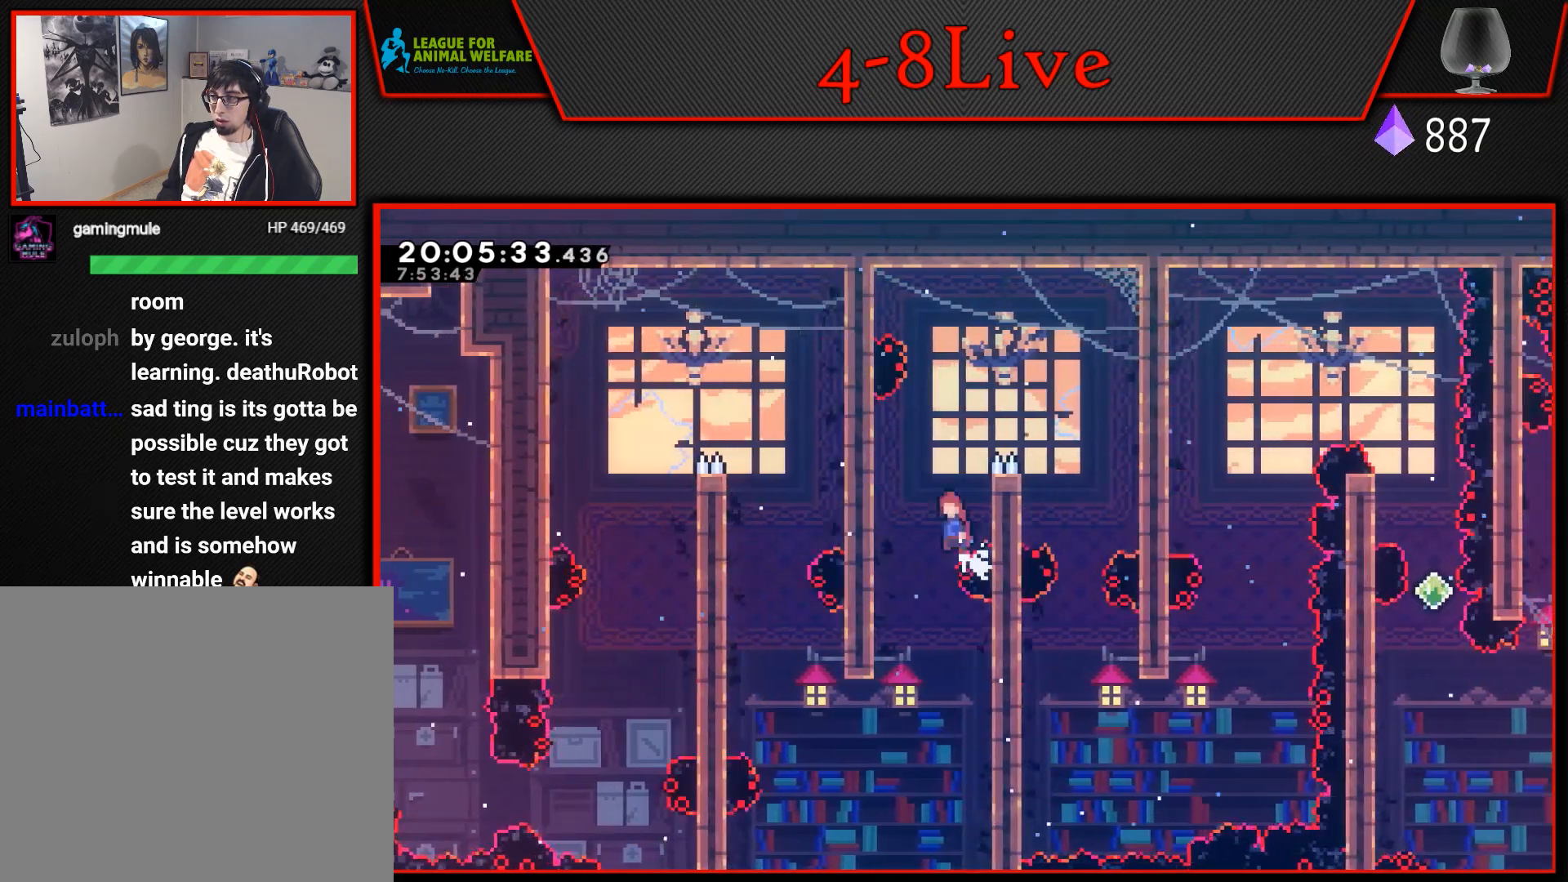
{"buttons": ["CROSS", "L1", "DPAD_RIGHT"], "events": [[250, "DPAD_LEFT", "up"], [283, "CROSS", "up"], [317, "DPAD_RIGHT", "down"], [350, "CROSS", "down"]]}
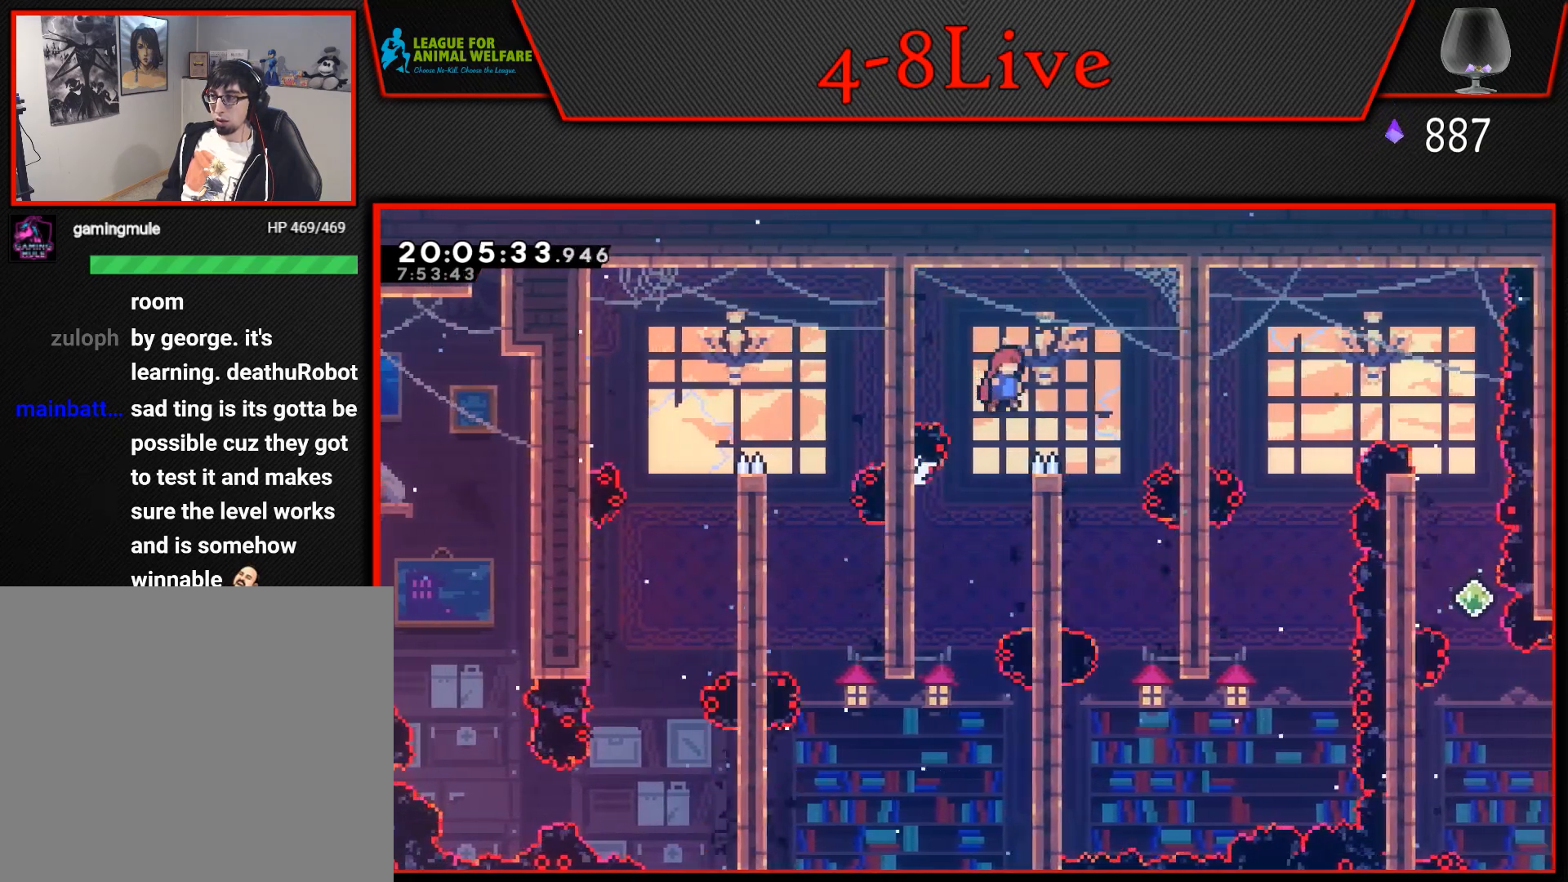
{"buttons": ["DPAD_DOWN"], "events": [[283, "L1", "up"], [300, "DPAD_DOWN", "down"], [333, "DPAD_RIGHT", "up"], [350, "CROSS", "up"]]}
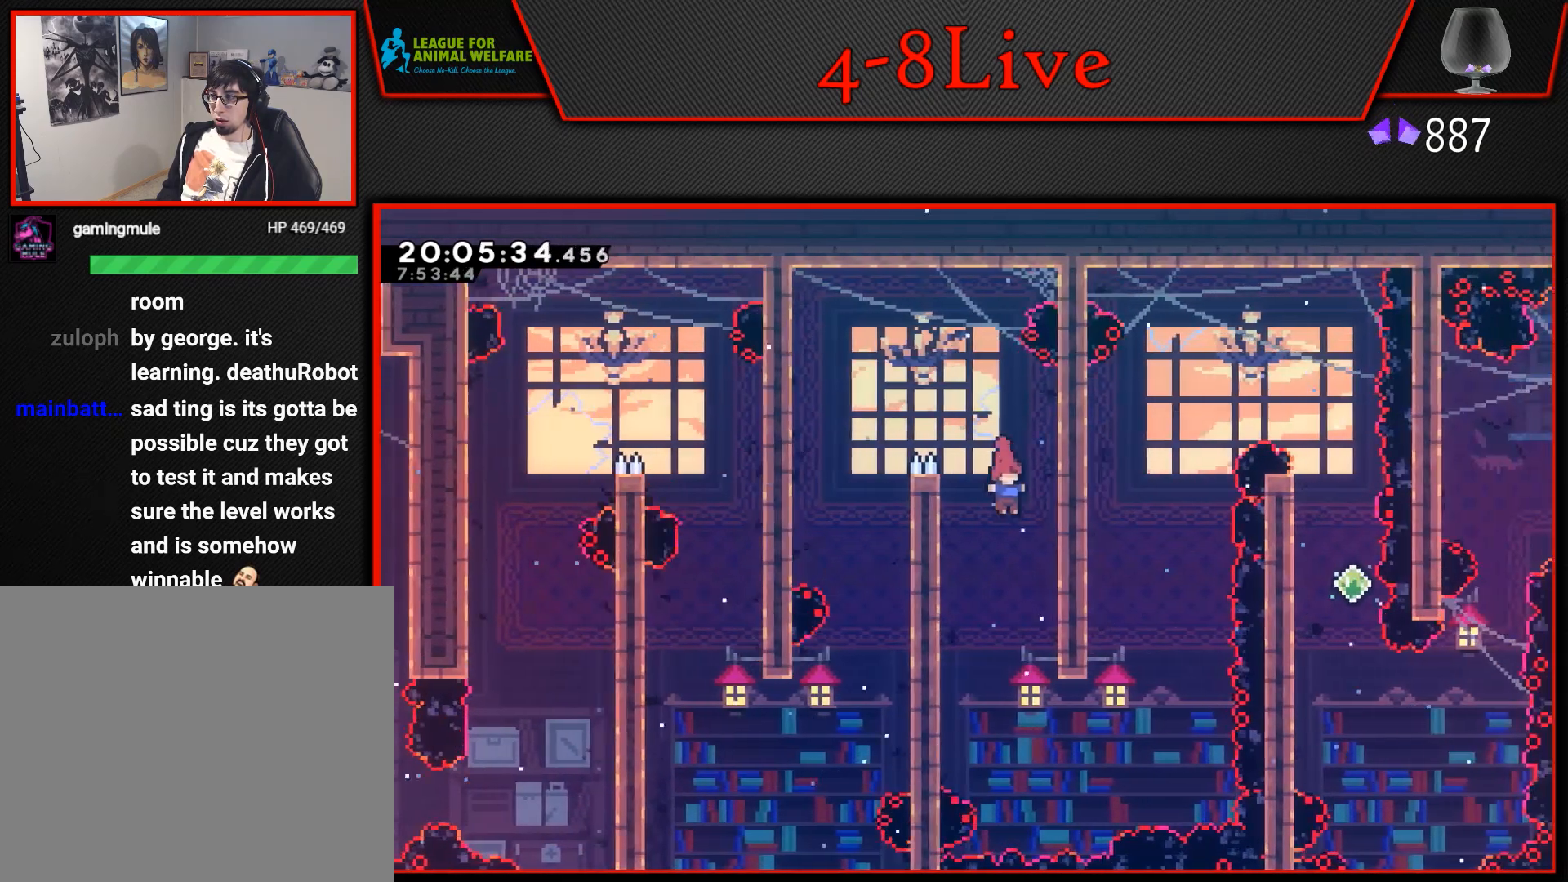
{"buttons": ["CROSS", "L1"], "events": [[150, "DPAD_LEFT", "down"], [367, "DPAD_DOWN", "up"], [367, "L1", "down"], [450, "DPAD_LEFT", "up"], [483, "CROSS", "down"]]}
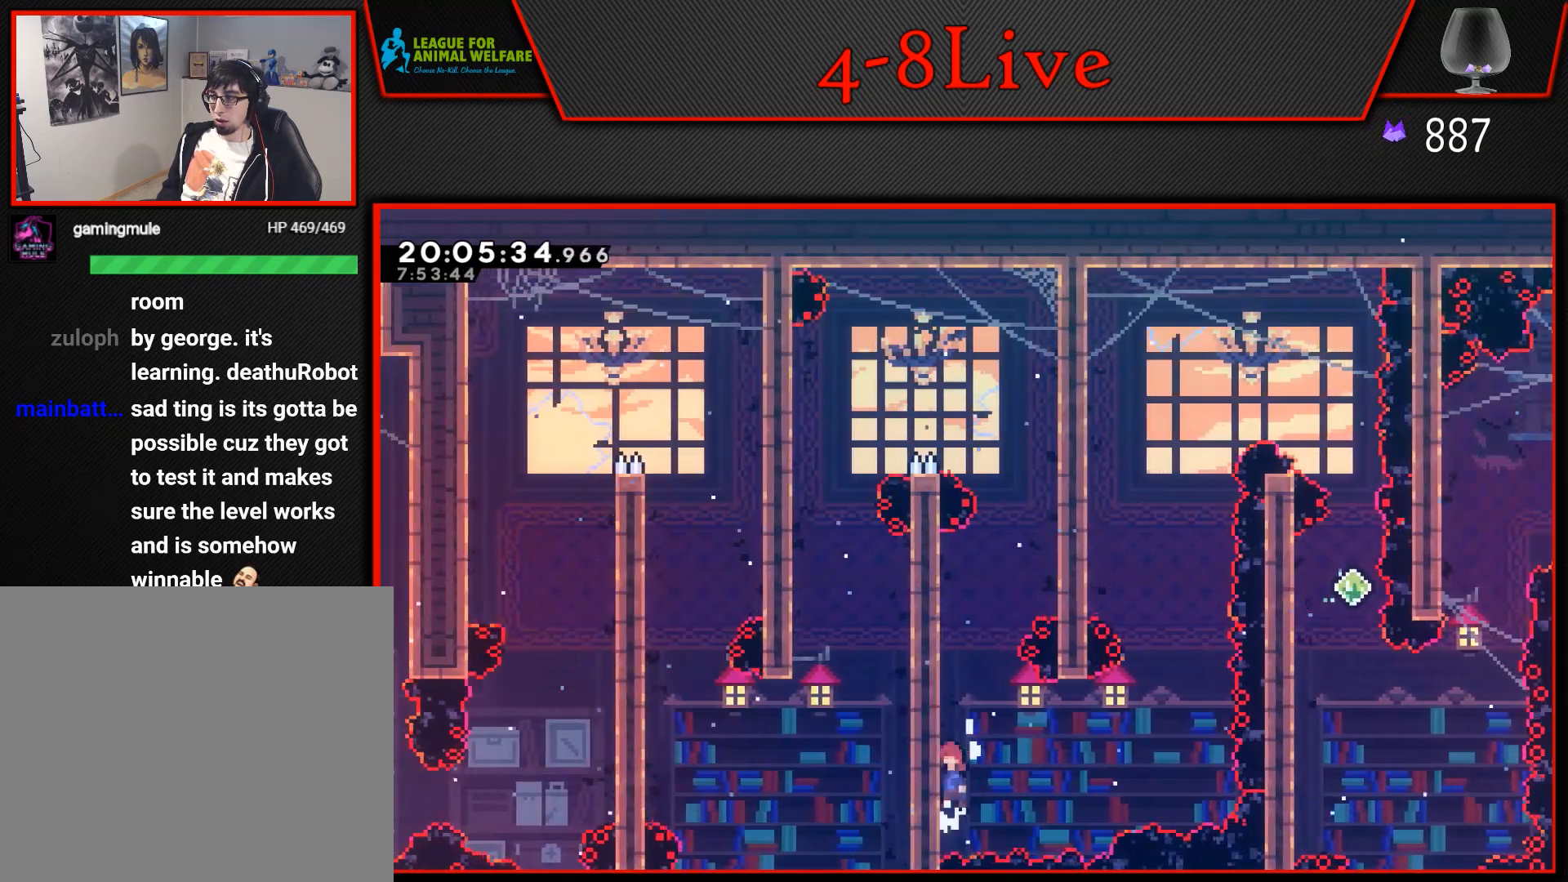
{"buttons": ["CROSS", "DPAD_RIGHT"], "events": [[33, "DPAD_RIGHT", "down"], [167, "L1", "up"]]}
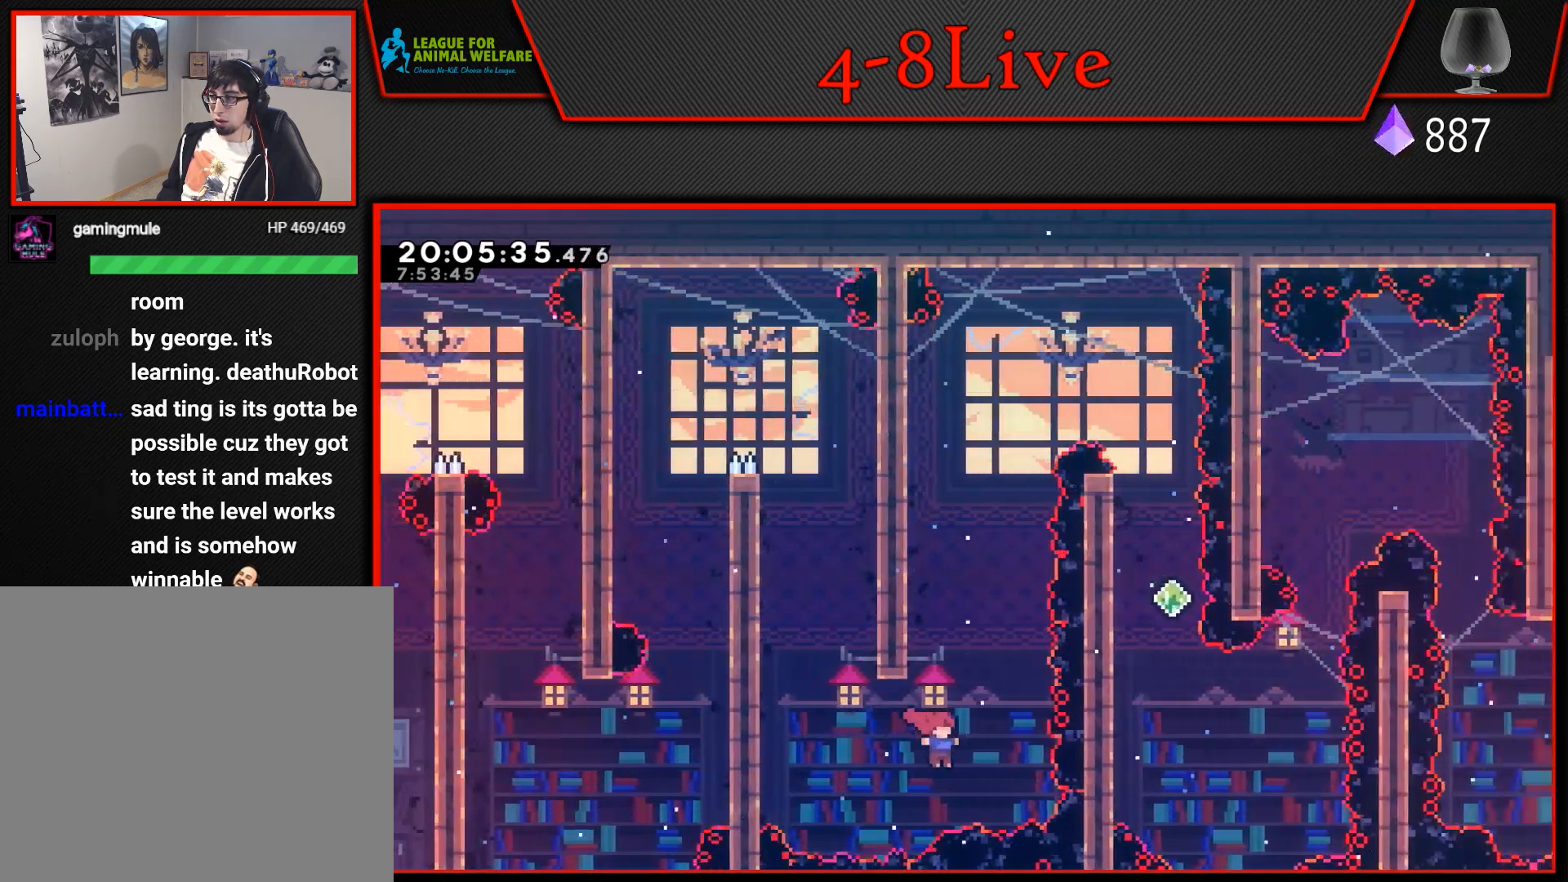
{"buttons": ["CROSS", "L1", "R1", "DPAD_UP"], "events": [[33, "DPAD_UP", "down"], [67, "DPAD_RIGHT", "up"], [67, "L1", "down"], [100, "R1", "down"]]}
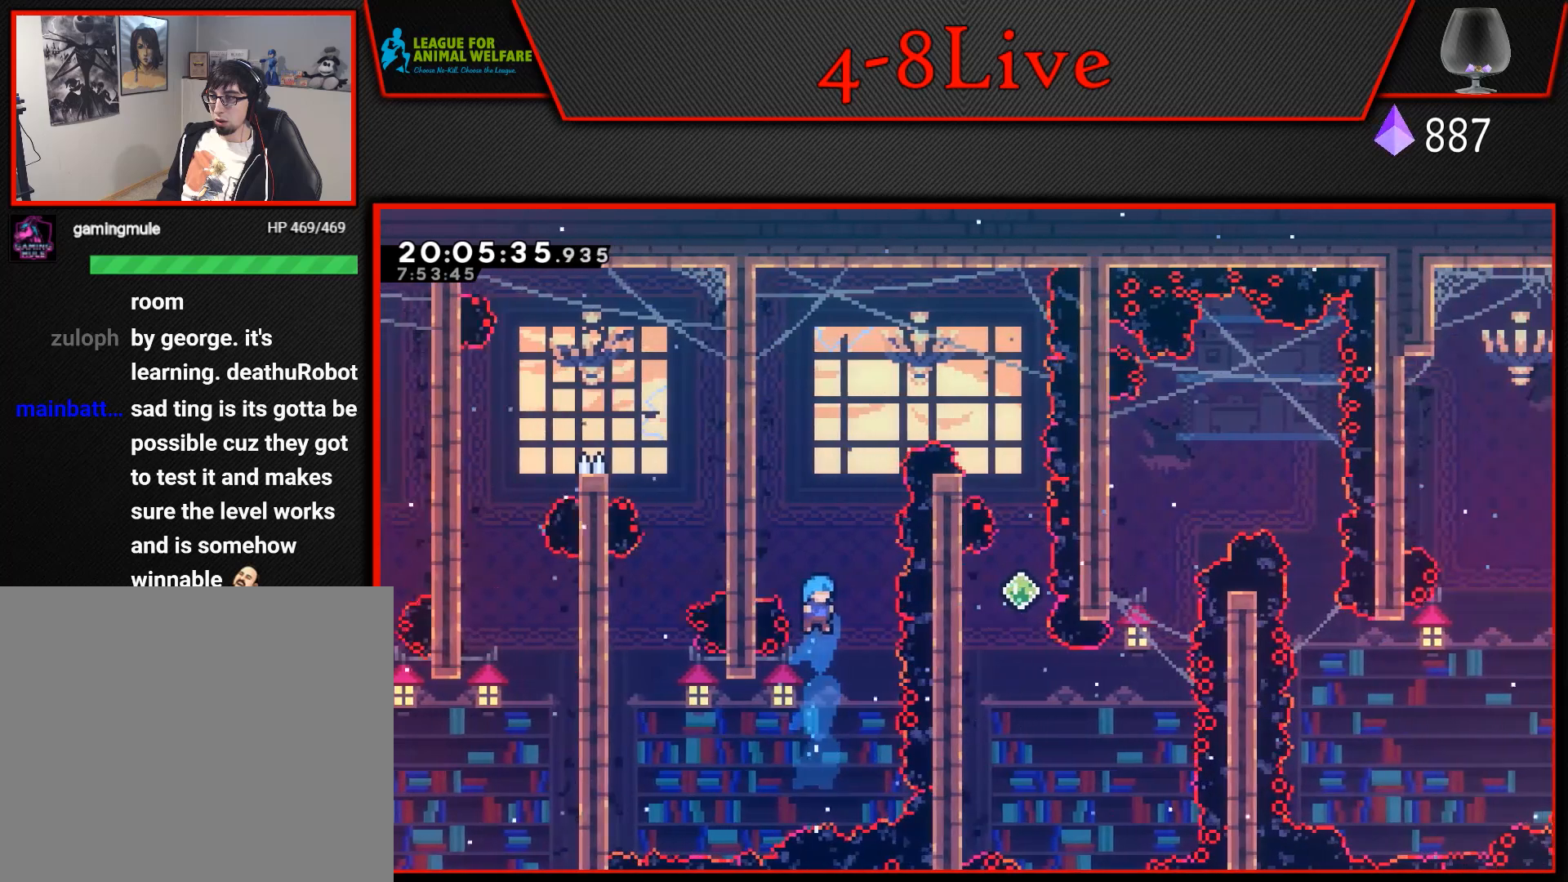
{"buttons": ["L1", "DPAD_LEFT"], "events": [[100, "R1", "up"], [133, "DPAD_LEFT", "down"], [150, "DPAD_UP", "up"], [200, "CROSS", "up"]]}
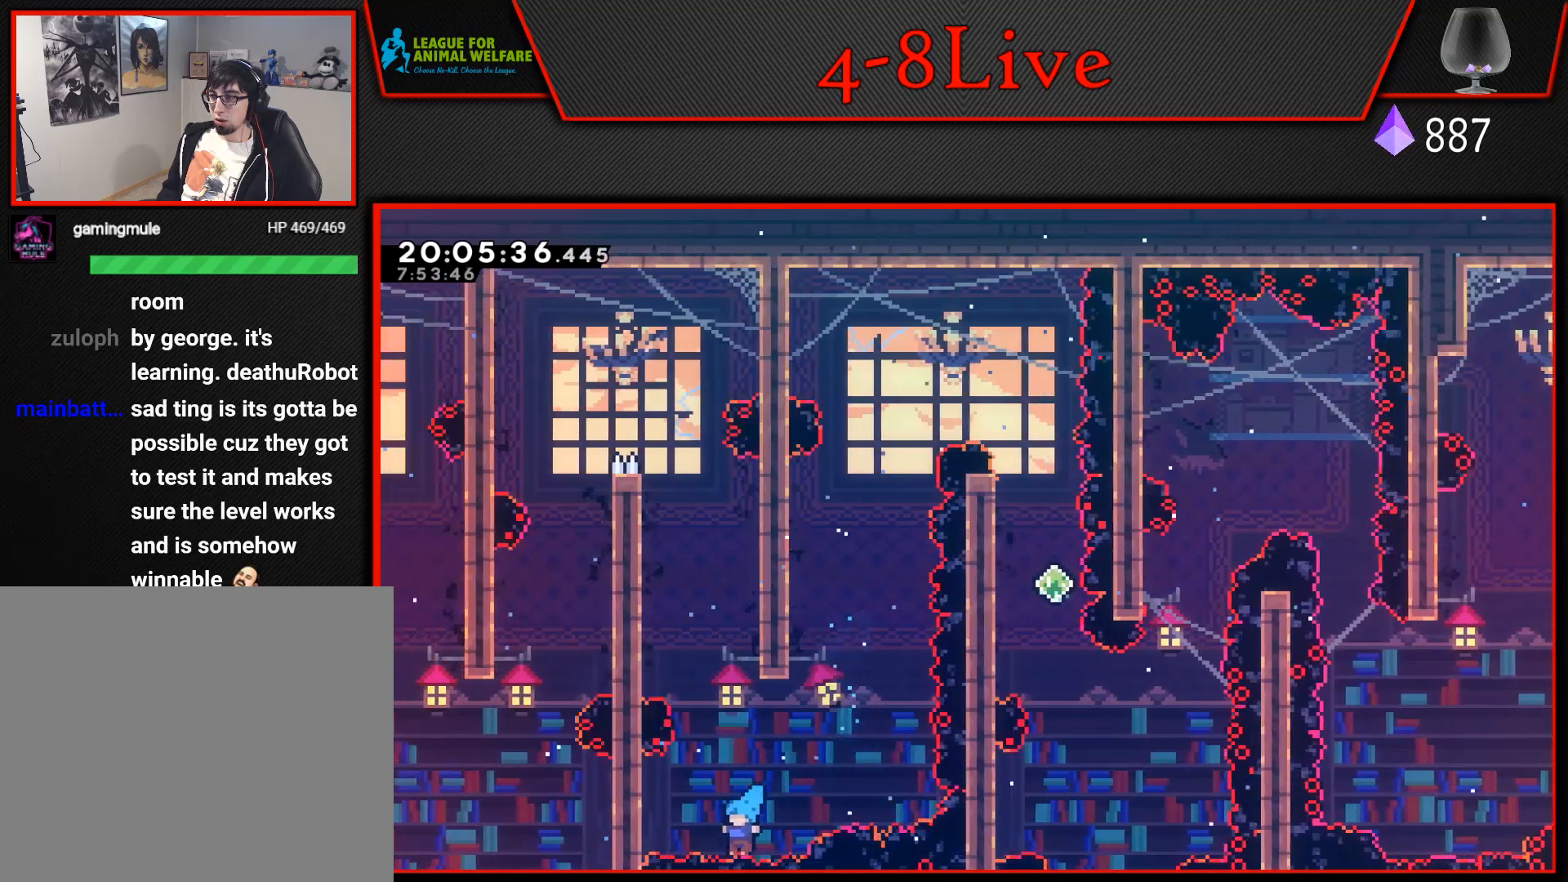
{"buttons": [], "events": [[67, "DPAD_LEFT", "up"], [117, "L1", "up"]]}
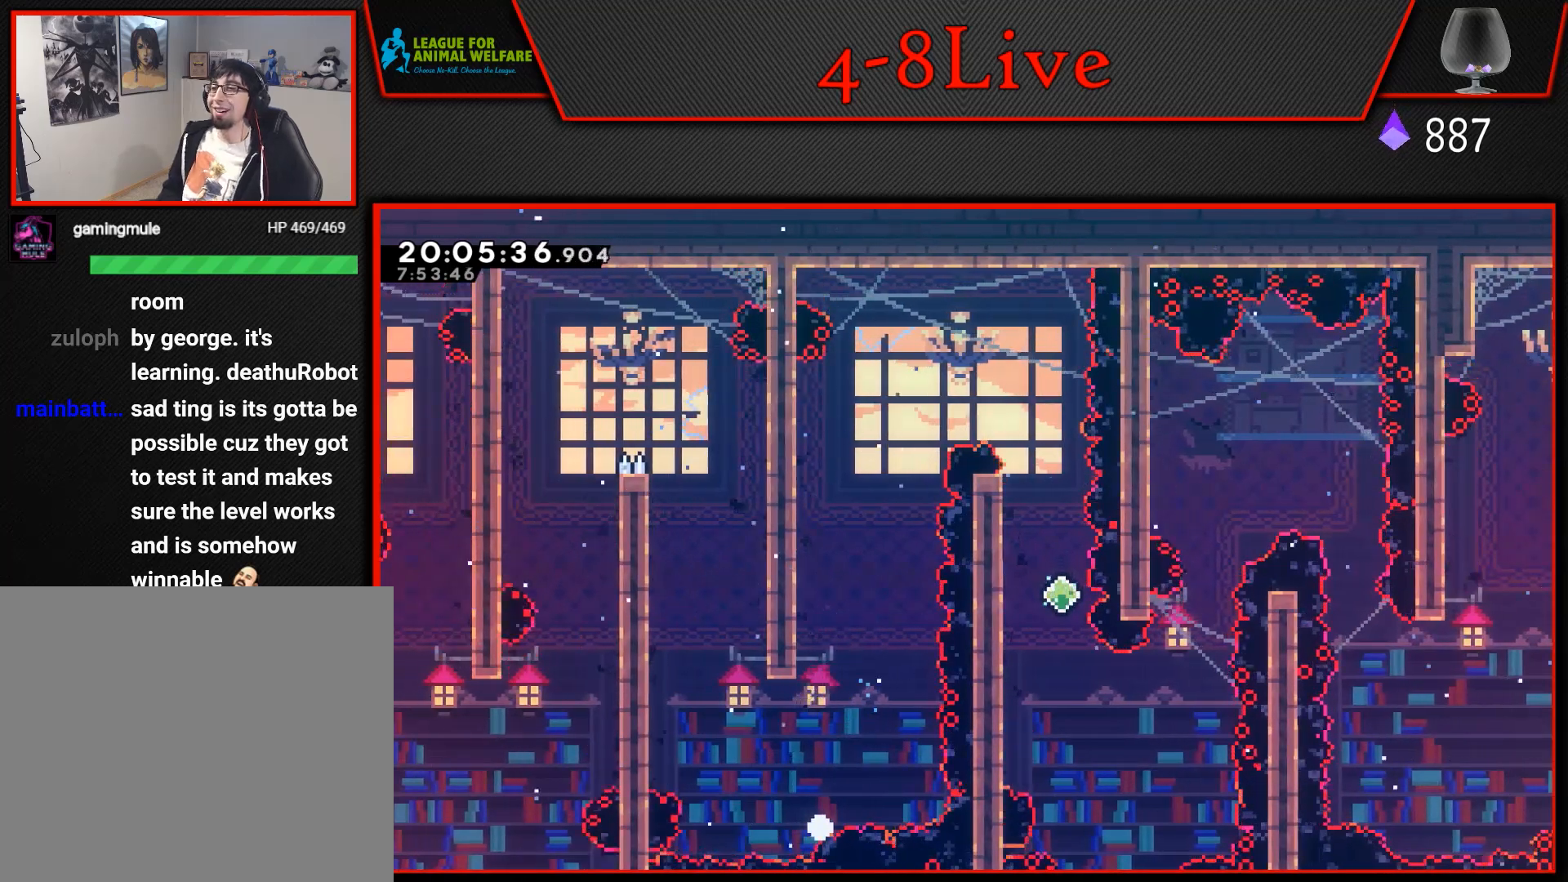
{"buttons": [], "events": [[233, "L1", "down"], [283, "L1", "up"]]}